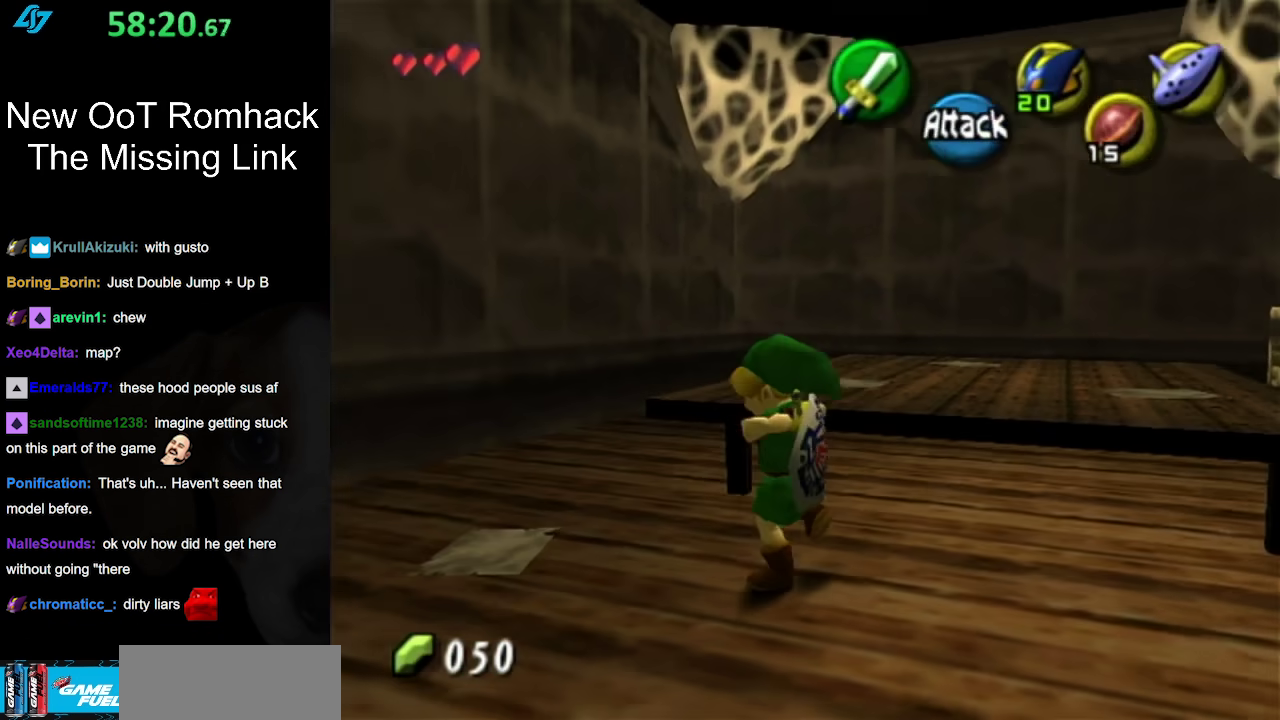
Gameplay with a controller (Nintendo layout); each line is a JSON object with the inputs held at the frame after it. "events" lists button and stick changes between this image and that frame as [ms after this image, input, new state], when the widget could be followed in between. Not read: L3 R3 right_stick.
{"buttons": [], "left_stick": "up-left", "events": [[267, "A", "up"], [417, "left_stick", "up-left"]]}
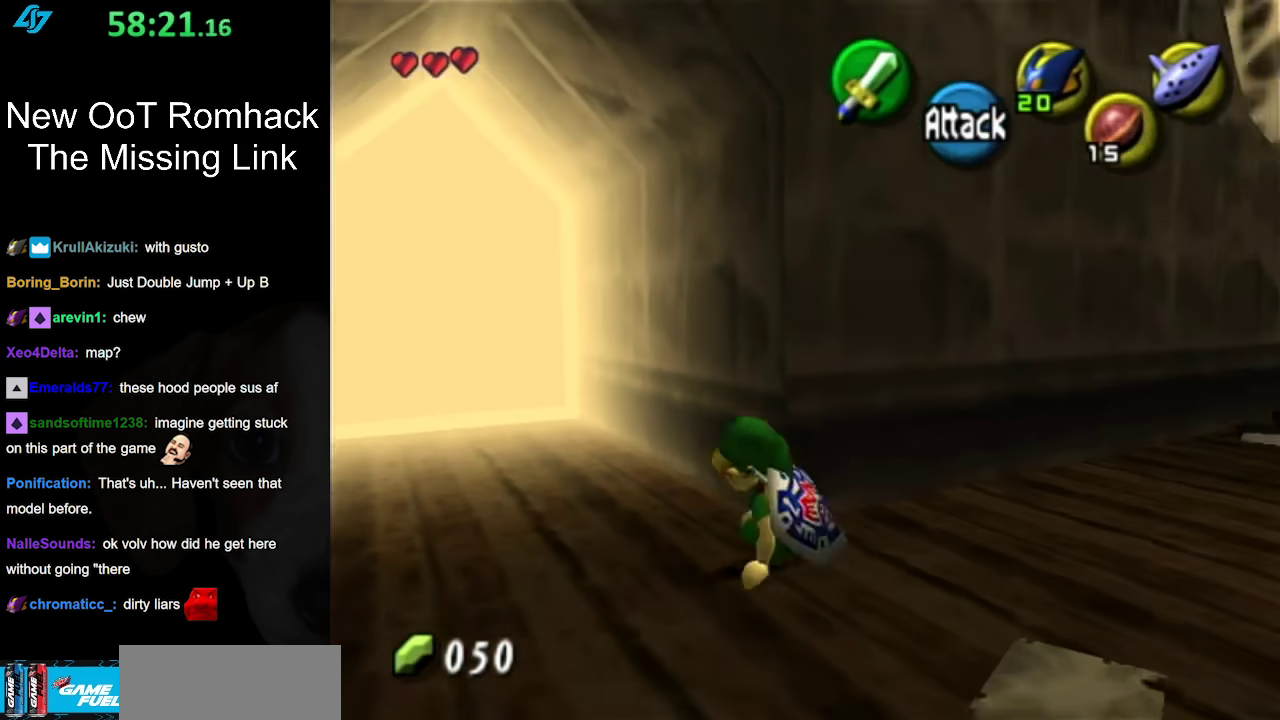
{"buttons": [], "left_stick": "up-left", "events": [[200, "B", "down"], [433, "B", "up"]]}
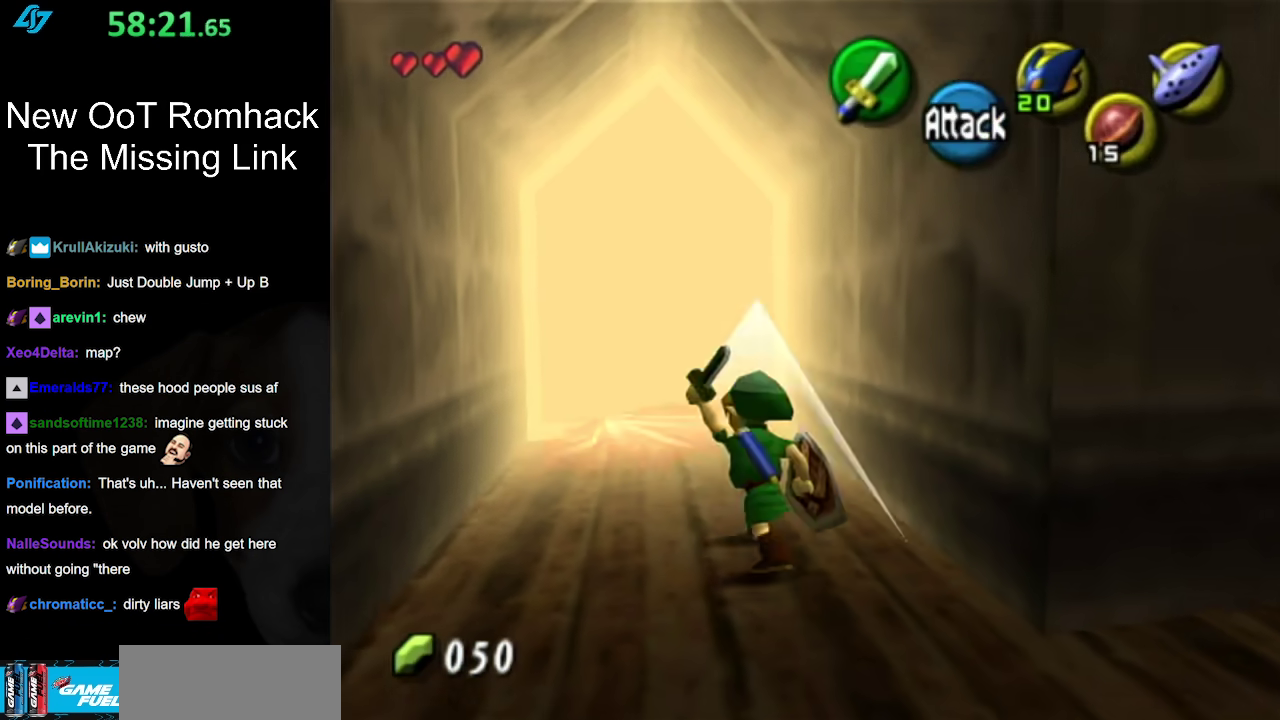
{"buttons": [], "left_stick": "up-left", "events": []}
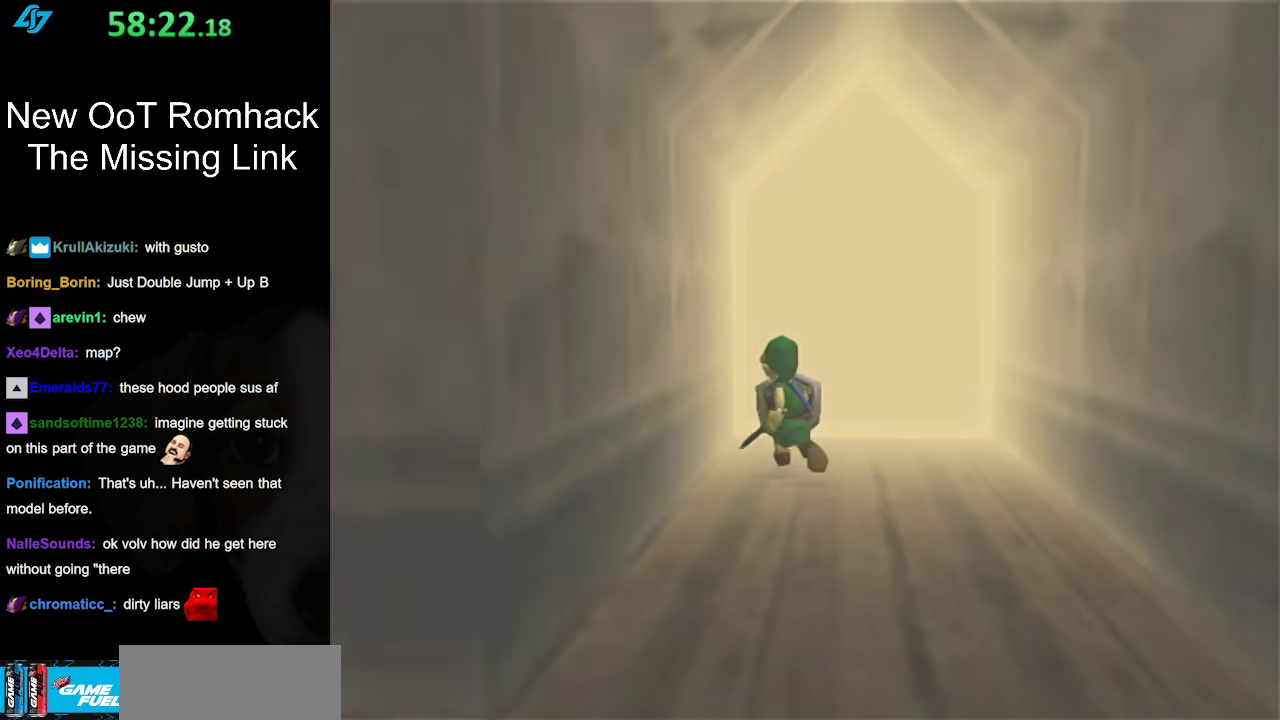
{"buttons": [], "left_stick": "up-left", "events": []}
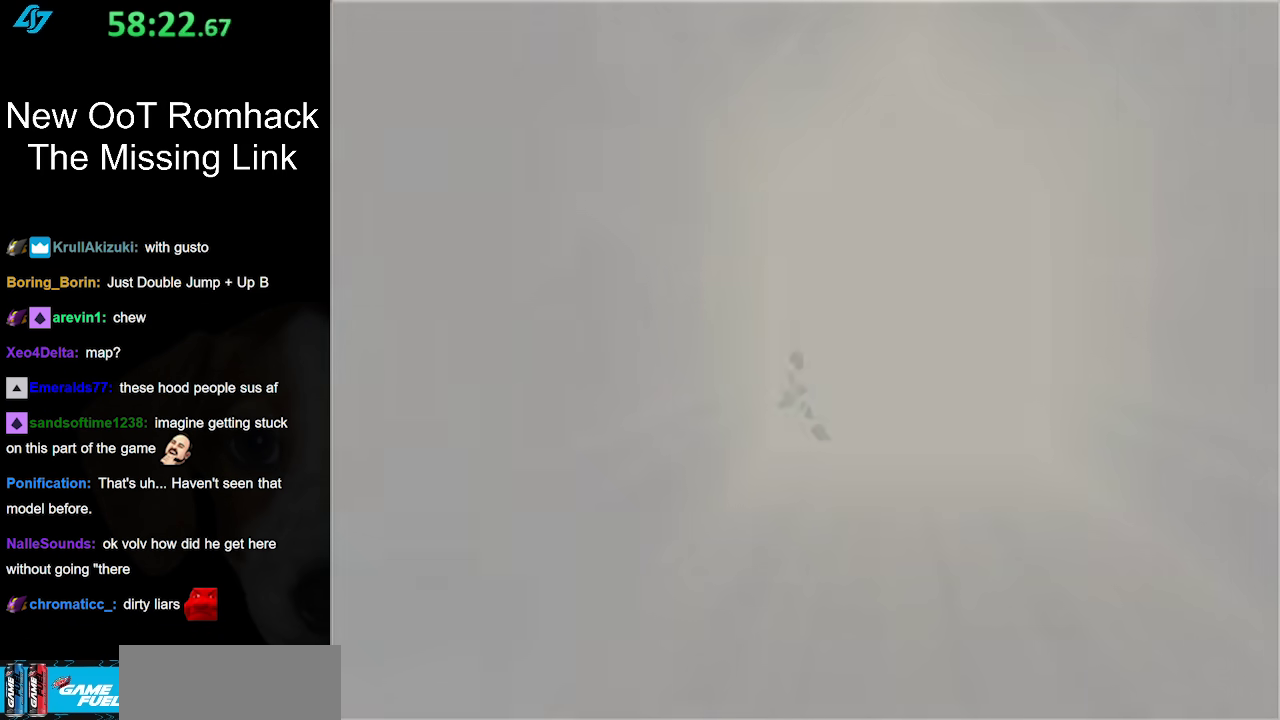
{"buttons": [], "left_stick": "center", "events": [[17, "left_stick", "center"]]}
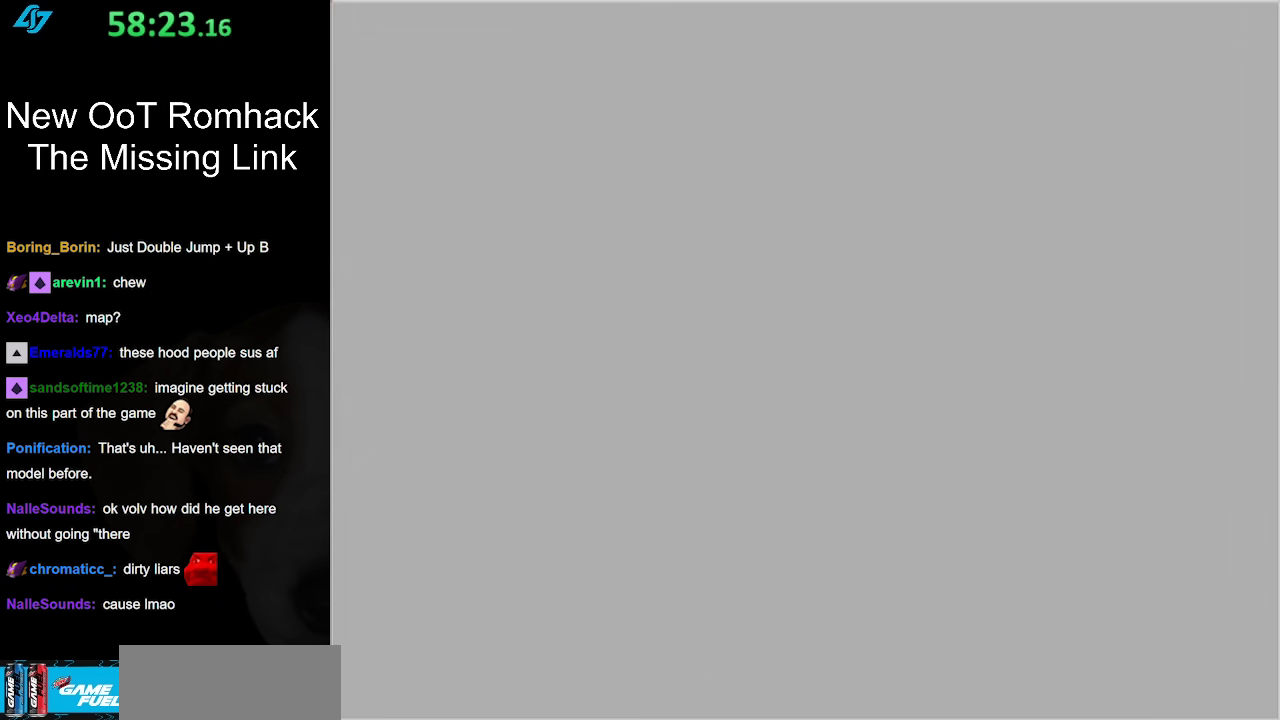
{"buttons": [], "left_stick": "up-left", "events": [[383, "left_stick", "up-left"]]}
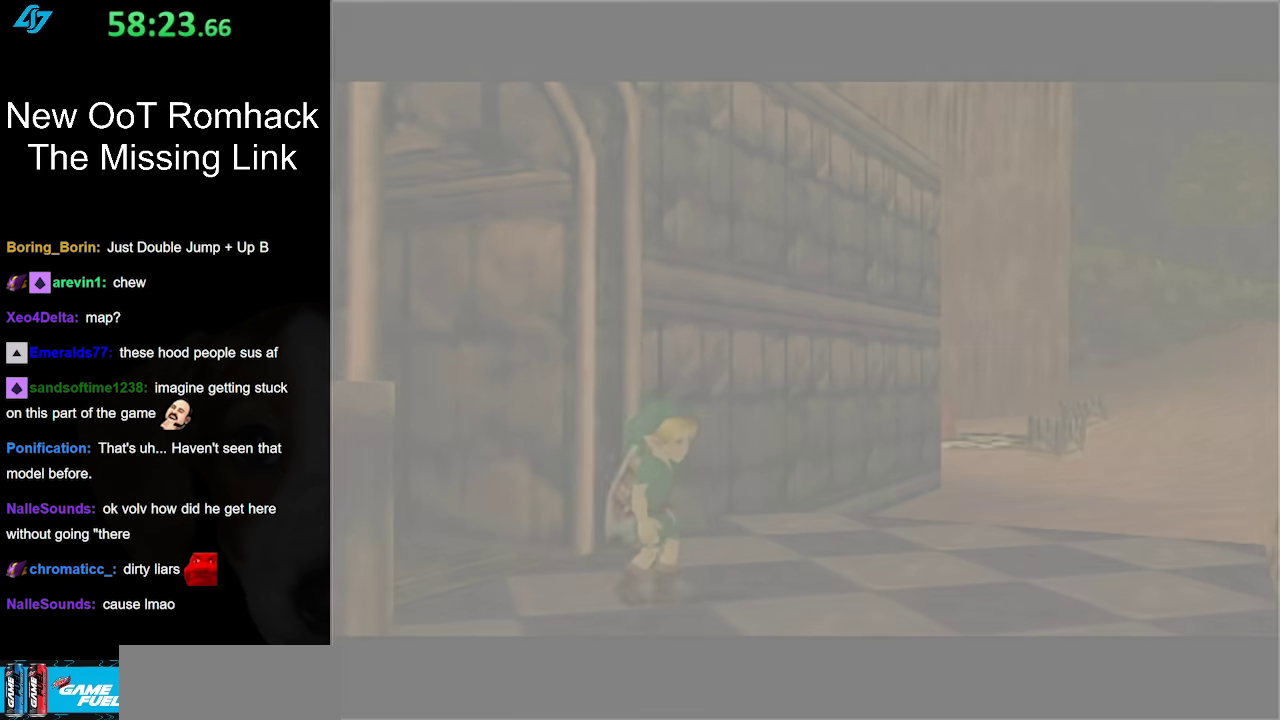
{"buttons": [], "left_stick": "left", "events": [[367, "left_stick", "left"]]}
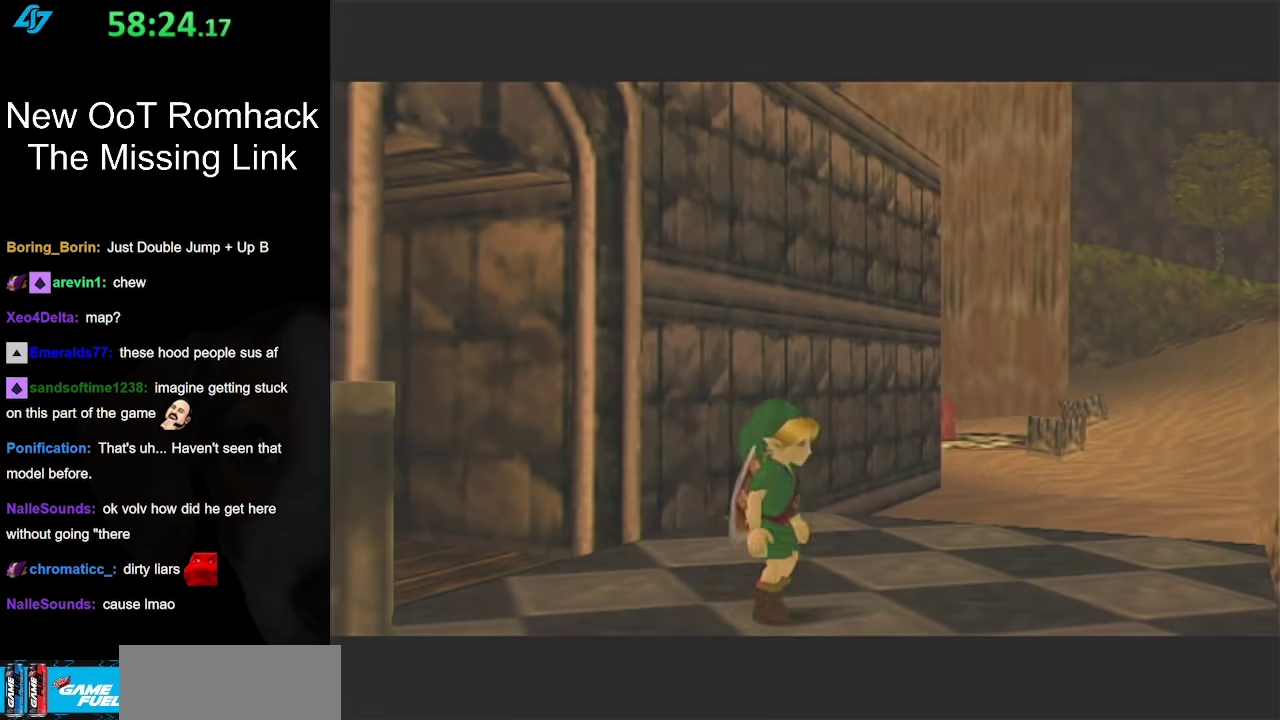
{"buttons": [], "left_stick": "up-right", "events": [[50, "left_stick", "center"], [267, "left_stick", "up-right"]]}
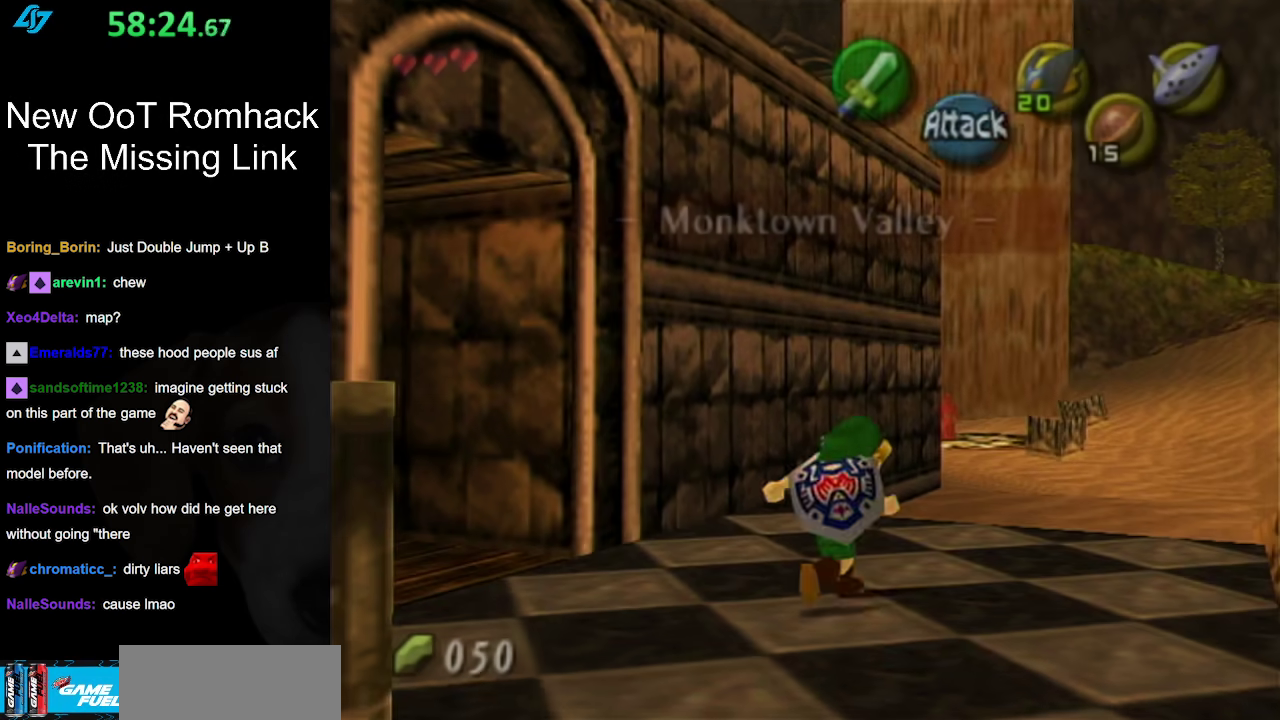
{"buttons": [], "left_stick": "up-right", "events": [[267, "A", "down"], [483, "A", "up"]]}
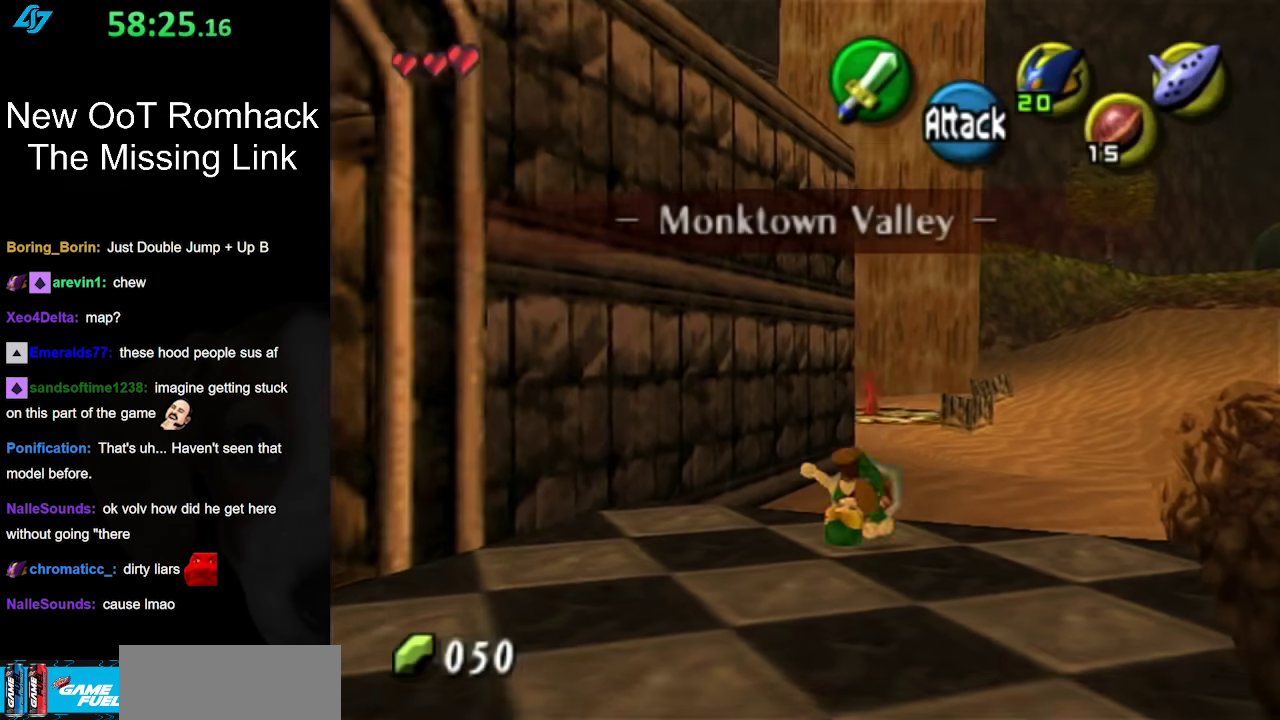
{"buttons": [], "left_stick": "up-right", "events": []}
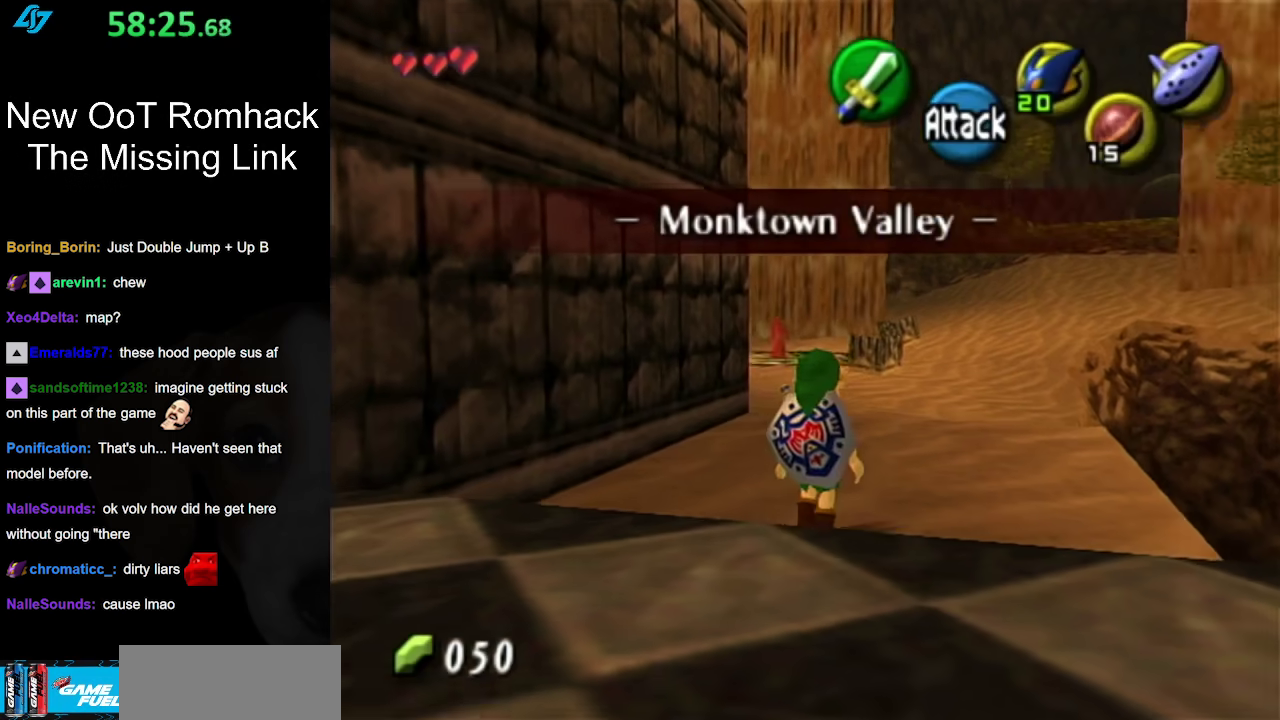
{"buttons": [], "left_stick": "up-right", "events": [[233, "A", "down"], [383, "A", "up"]]}
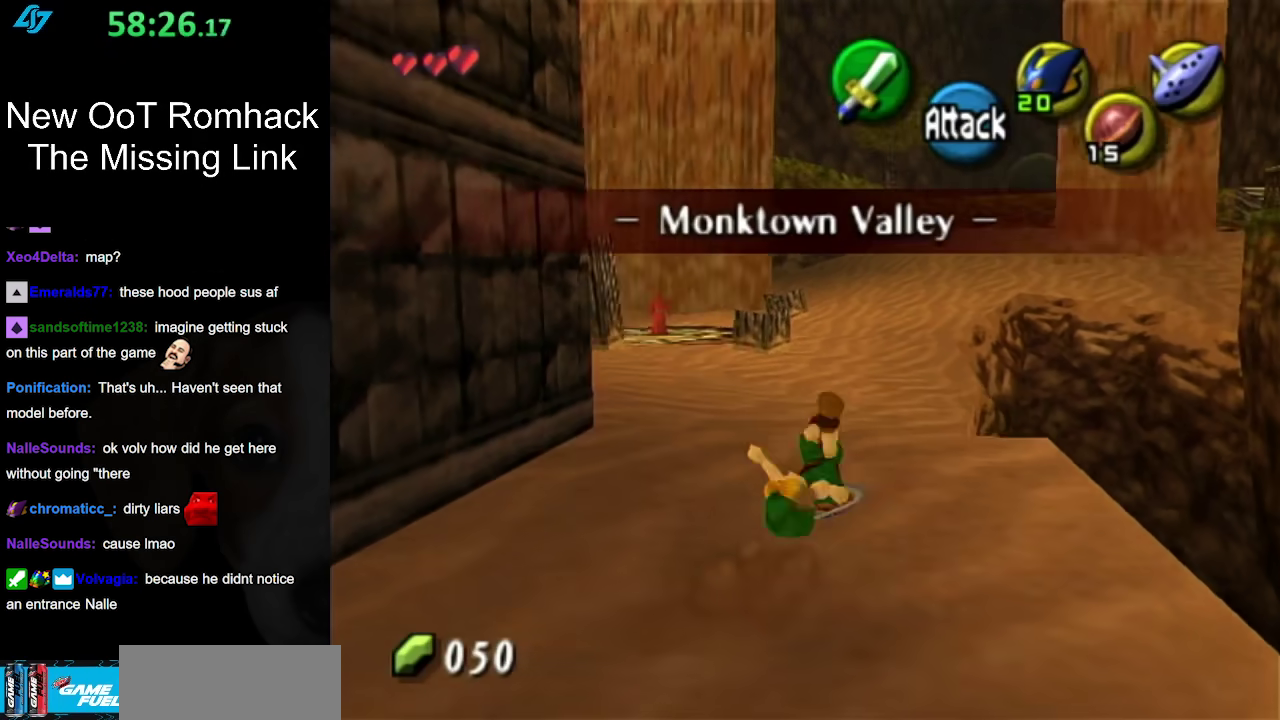
{"buttons": [], "left_stick": "up", "events": [[183, "left_stick", "up"]]}
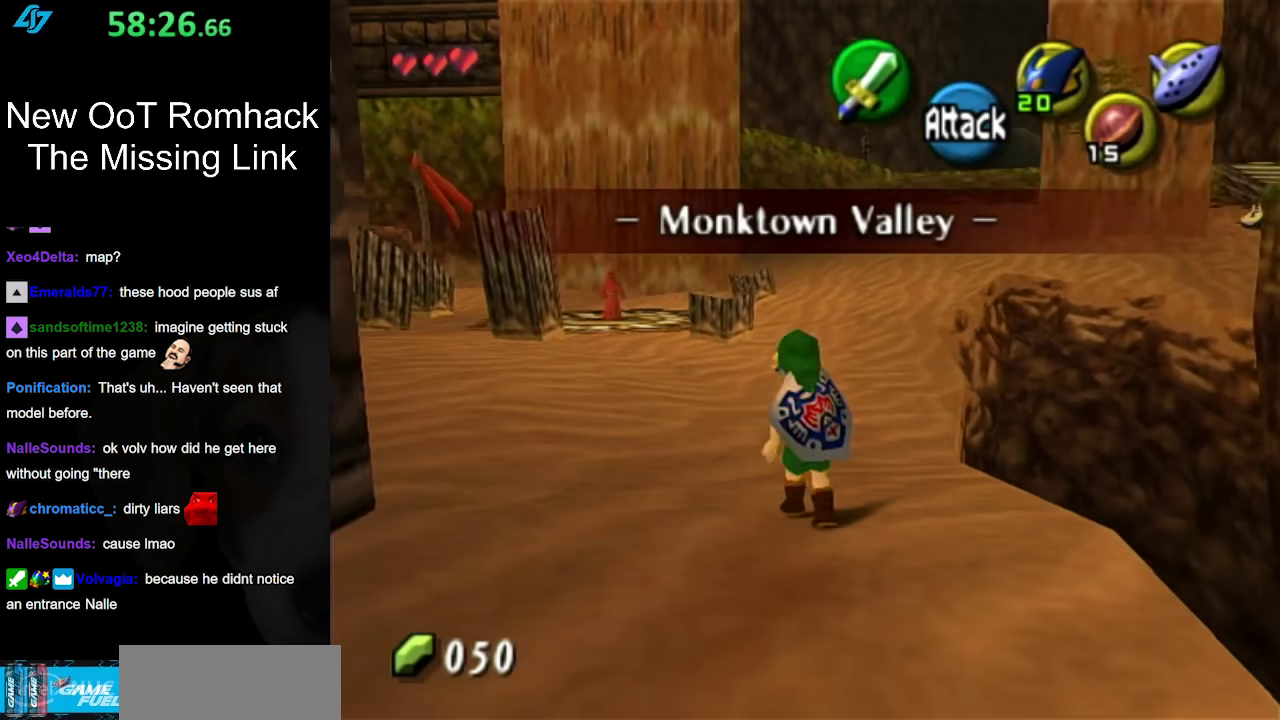
{"buttons": [], "left_stick": "up", "events": [[33, "A", "down"], [67, "left_stick", "up-left"], [167, "A", "up"], [200, "left_stick", "up"]]}
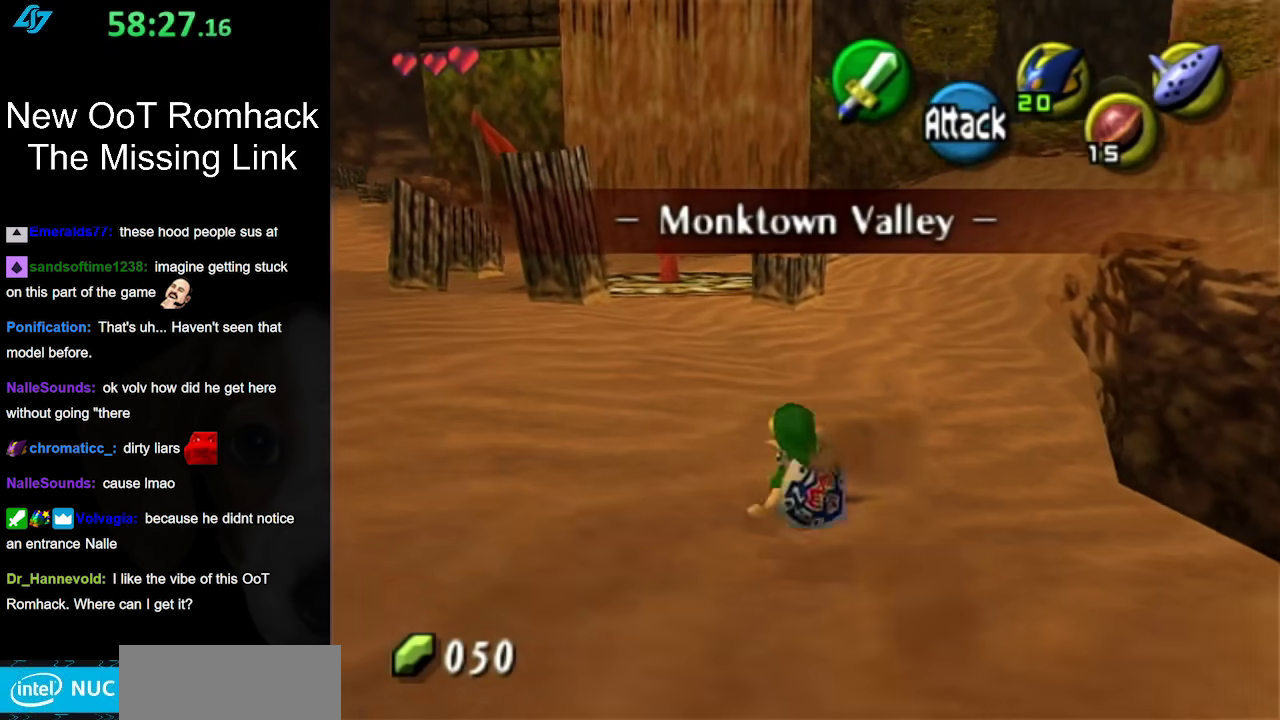
{"buttons": ["A"], "left_stick": "up-left", "events": [[317, "left_stick", "up-left"], [383, "A", "down"]]}
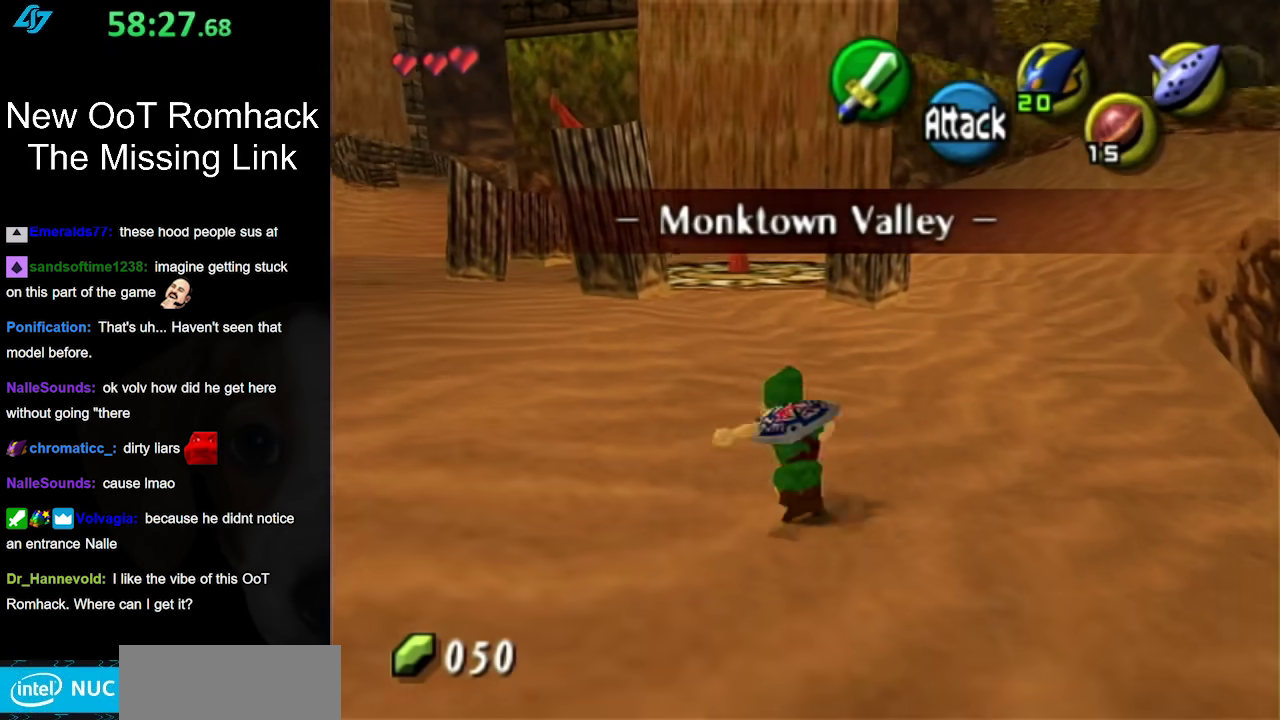
{"buttons": [], "left_stick": "up-left", "events": [[33, "A", "up"]]}
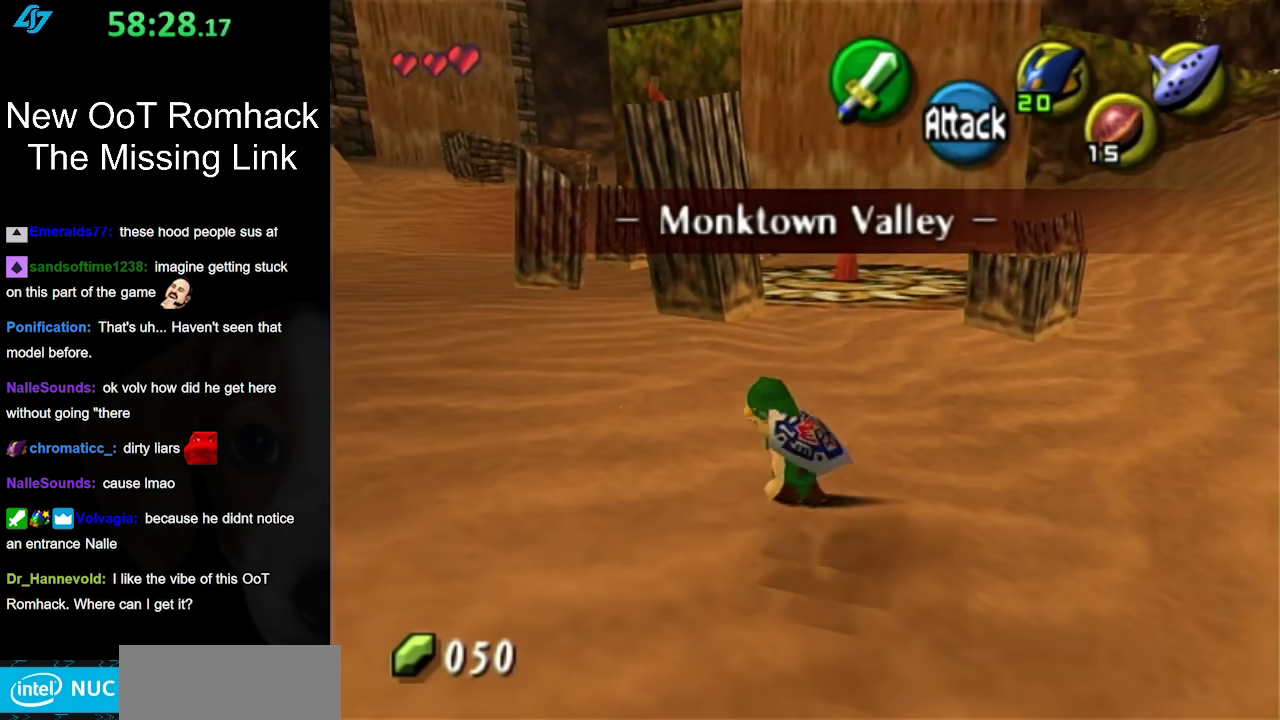
{"buttons": [], "left_stick": "up", "events": [[100, "A", "down"], [183, "L1", "down"], [217, "A", "up"], [217, "left_stick", "up"], [433, "L1", "up"]]}
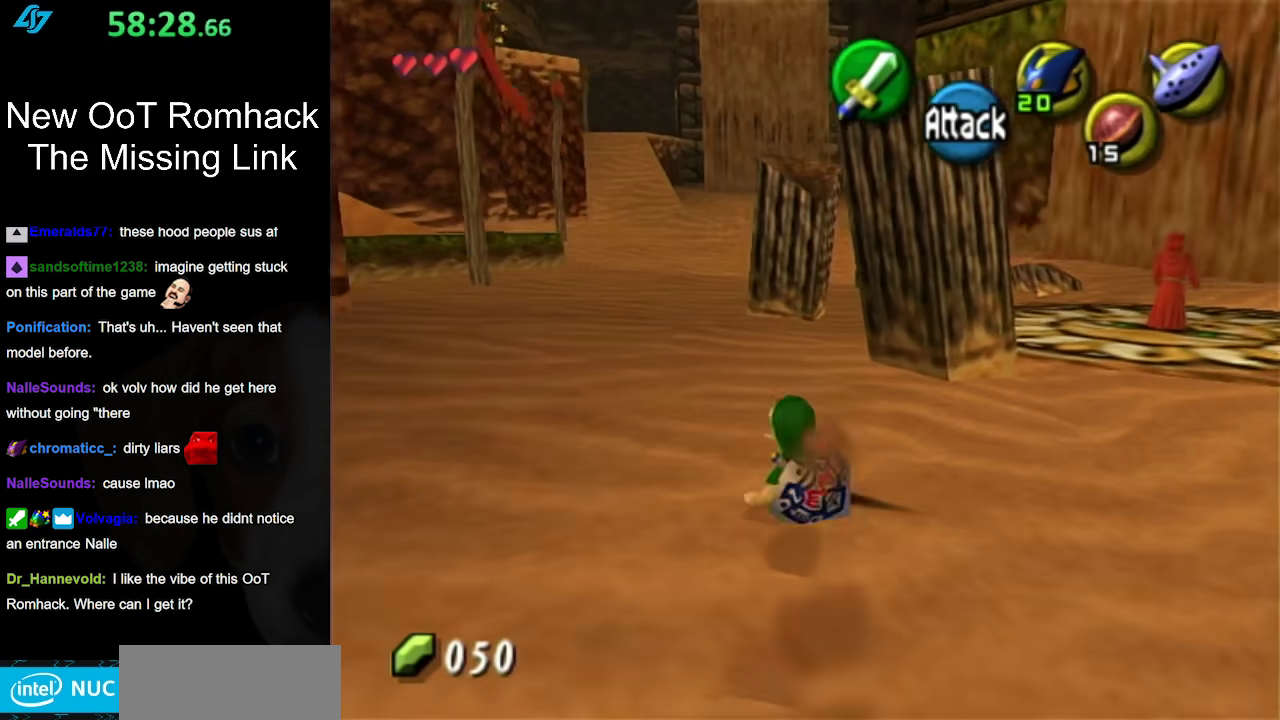
{"buttons": [], "left_stick": "up", "events": [[367, "A", "down"], [500, "A", "up"]]}
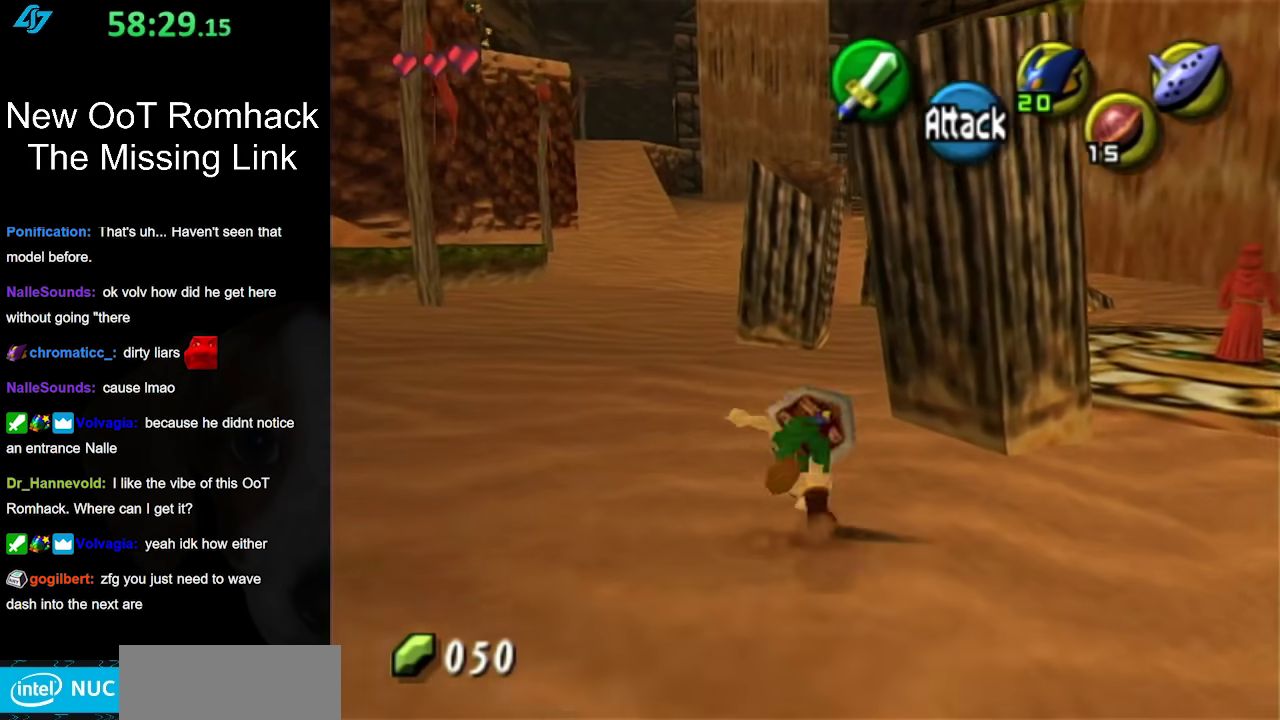
{"buttons": [], "left_stick": "up", "events": []}
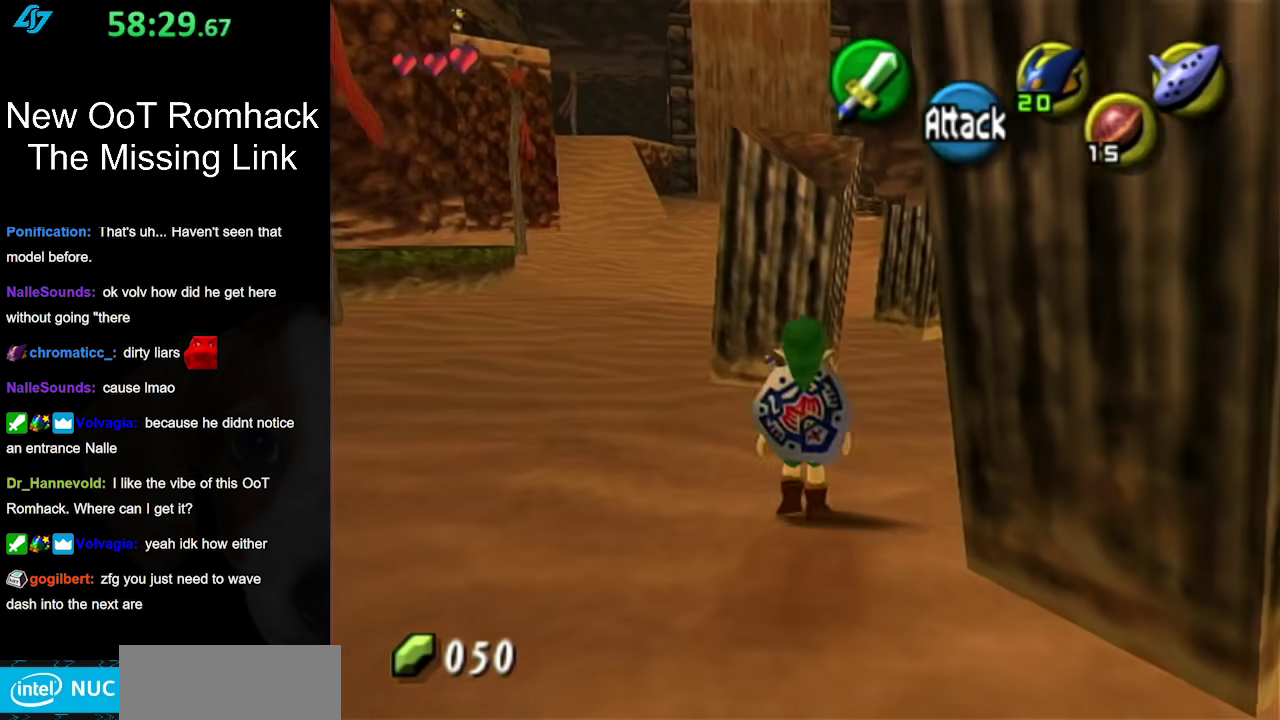
{"buttons": [], "left_stick": "up", "events": [[133, "left_stick", "up-left"], [283, "left_stick", "up"]]}
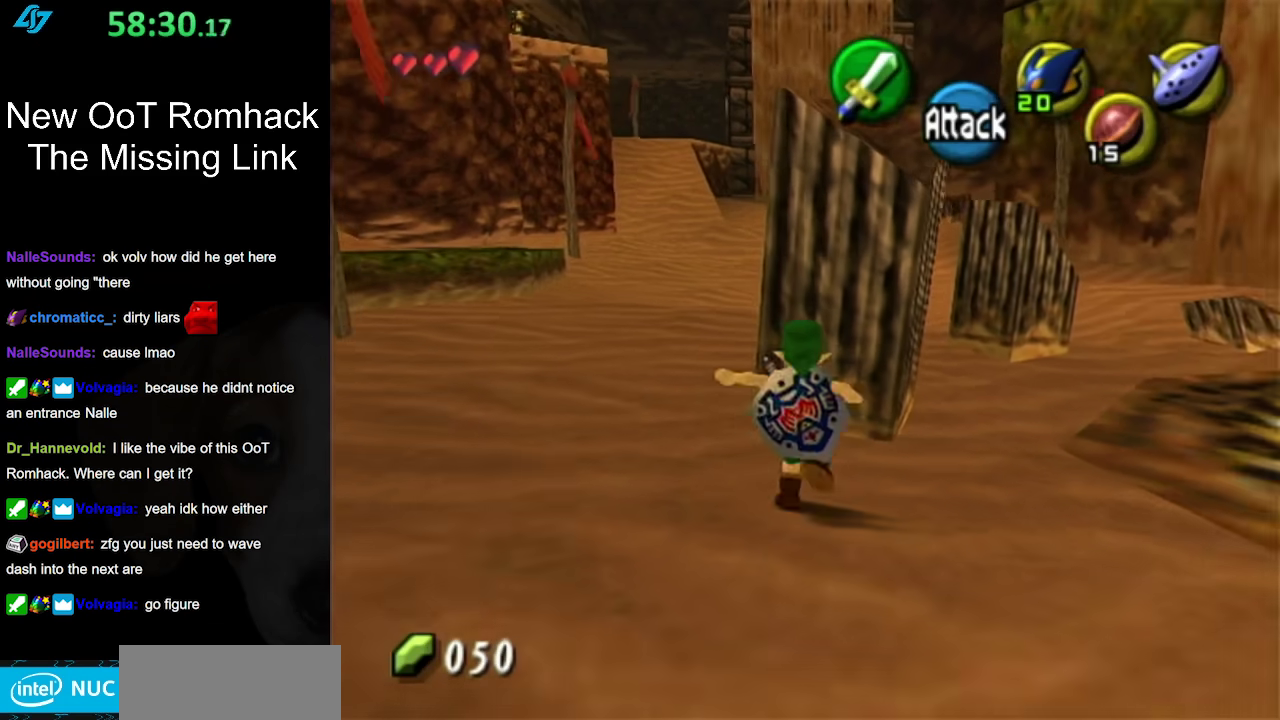
{"buttons": [], "left_stick": "up", "events": [[17, "A", "down"], [150, "A", "up"]]}
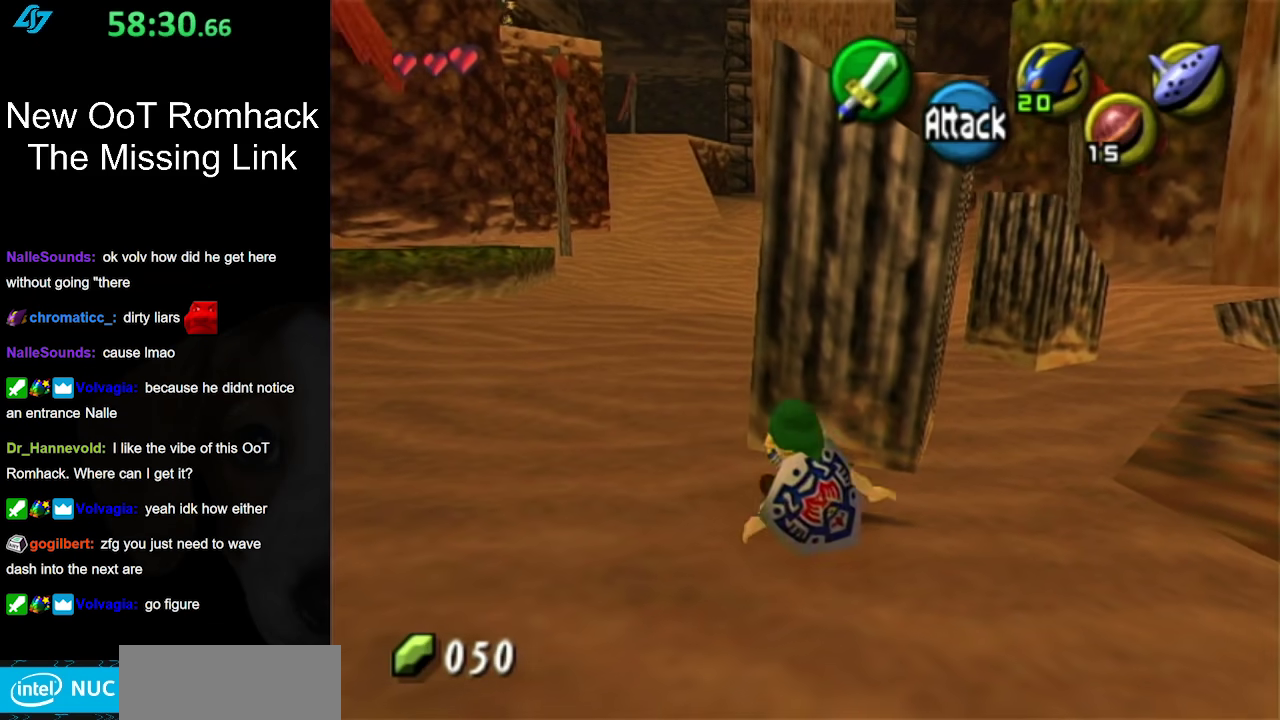
{"buttons": [], "left_stick": "up-left", "events": [[417, "left_stick", "up-left"]]}
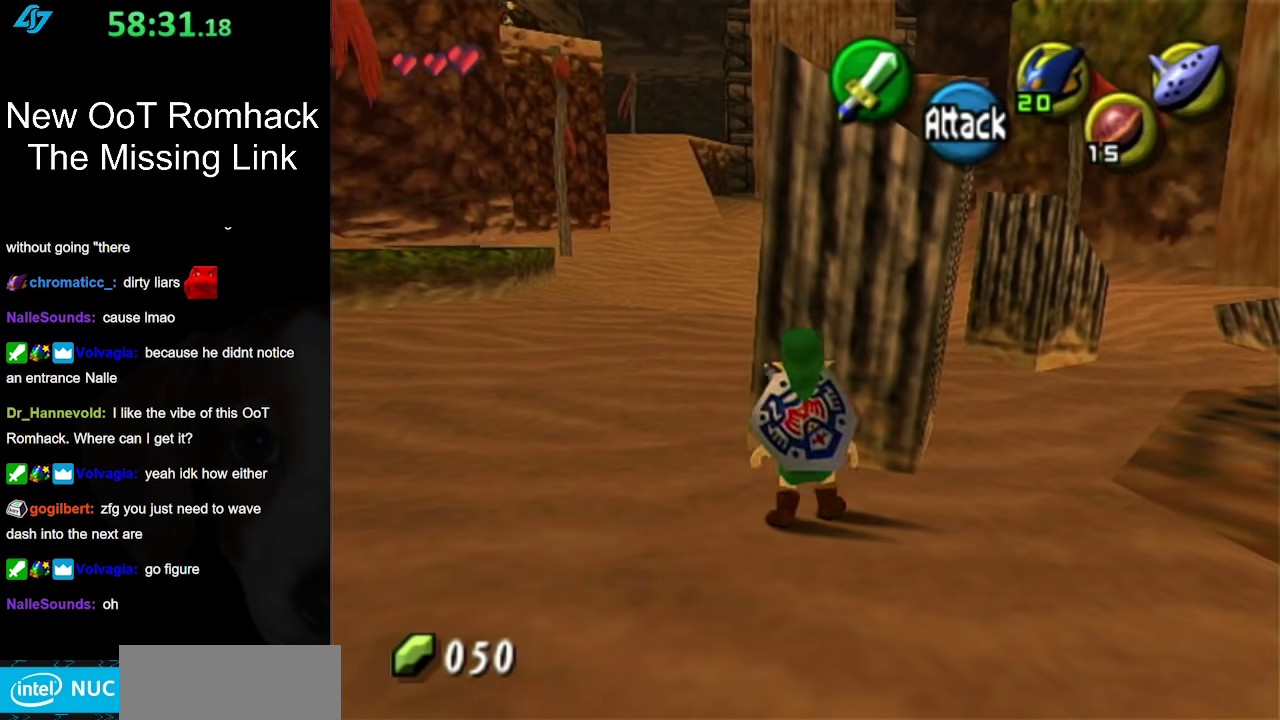
{"buttons": ["A"], "left_stick": "up", "events": [[333, "left_stick", "up"], [450, "A", "down"]]}
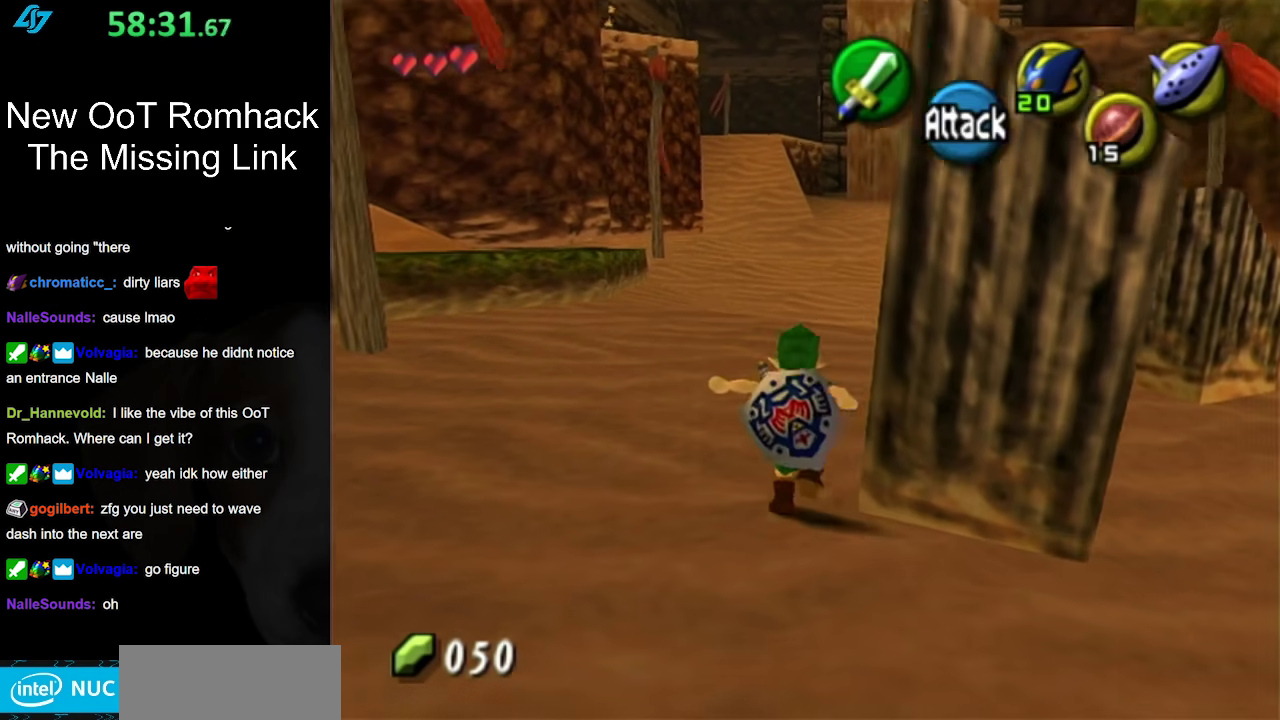
{"buttons": [], "left_stick": "up", "events": [[83, "A", "up"]]}
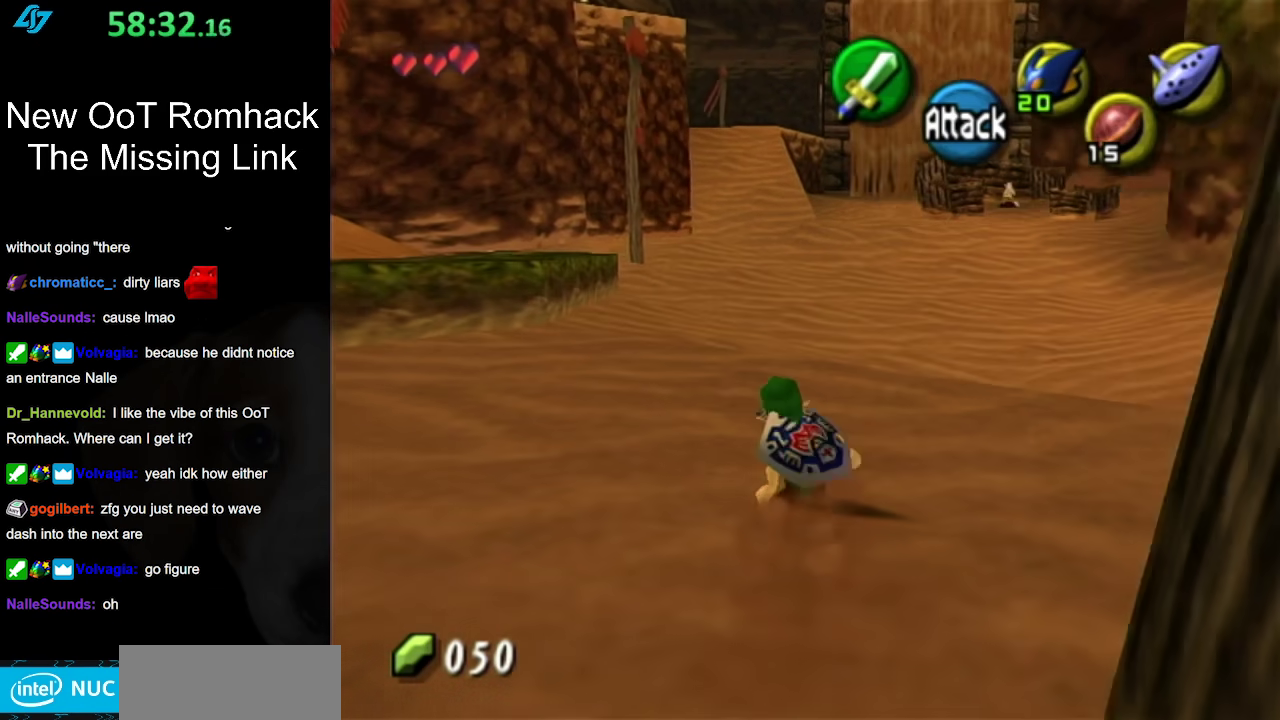
{"buttons": [], "left_stick": "up-left", "events": [[50, "left_stick", "up-left"], [233, "A", "down"], [400, "A", "up"]]}
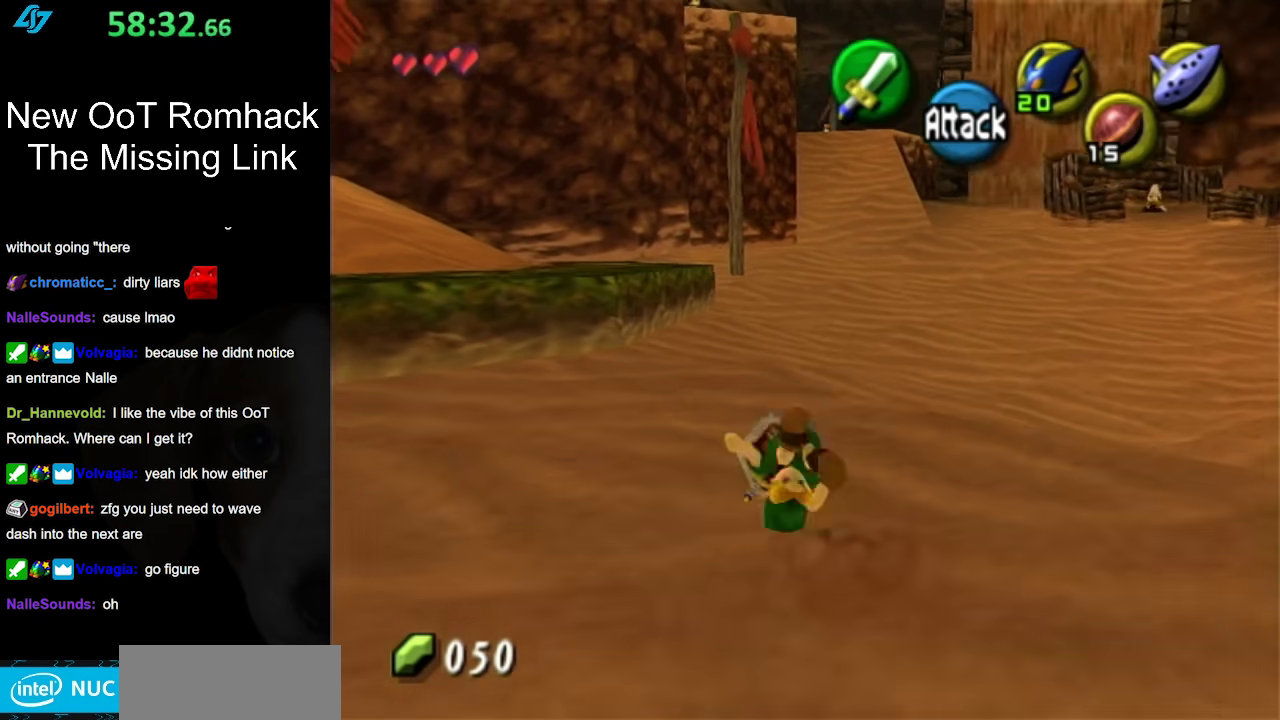
{"buttons": ["A"], "left_stick": "up", "events": [[200, "left_stick", "up"], [433, "A", "down"]]}
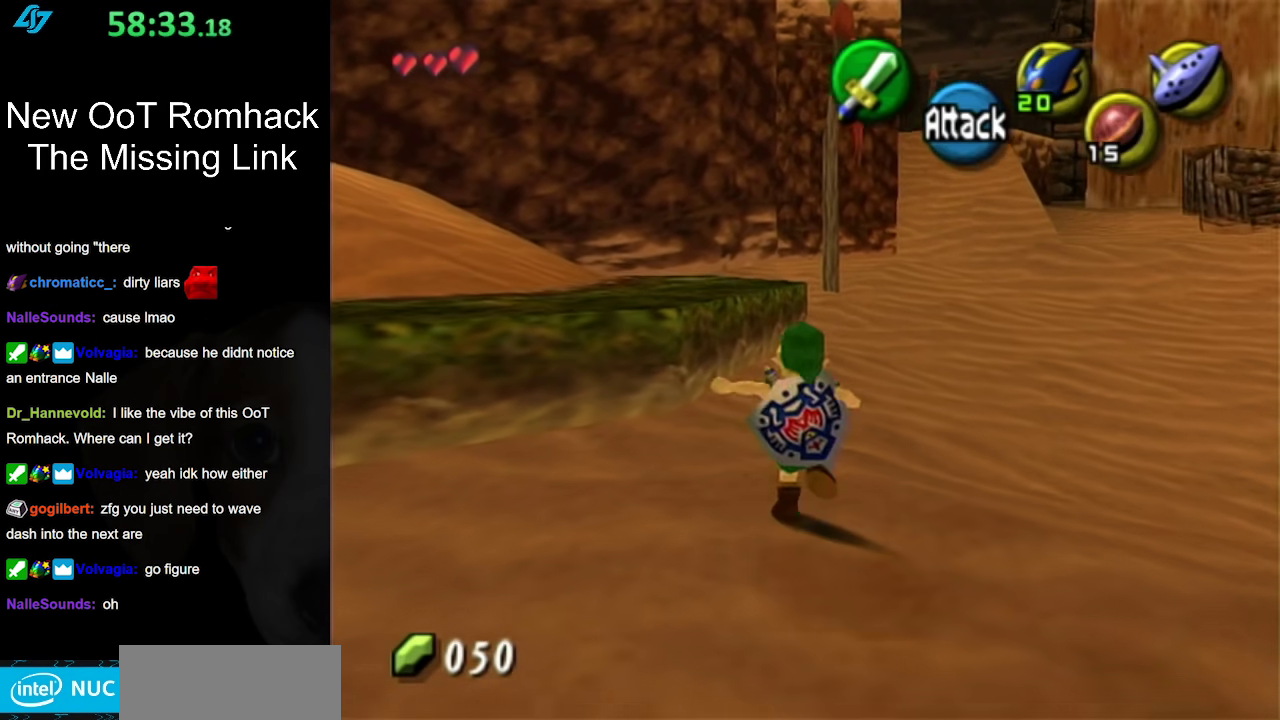
{"buttons": [], "left_stick": "up", "events": [[117, "A", "up"]]}
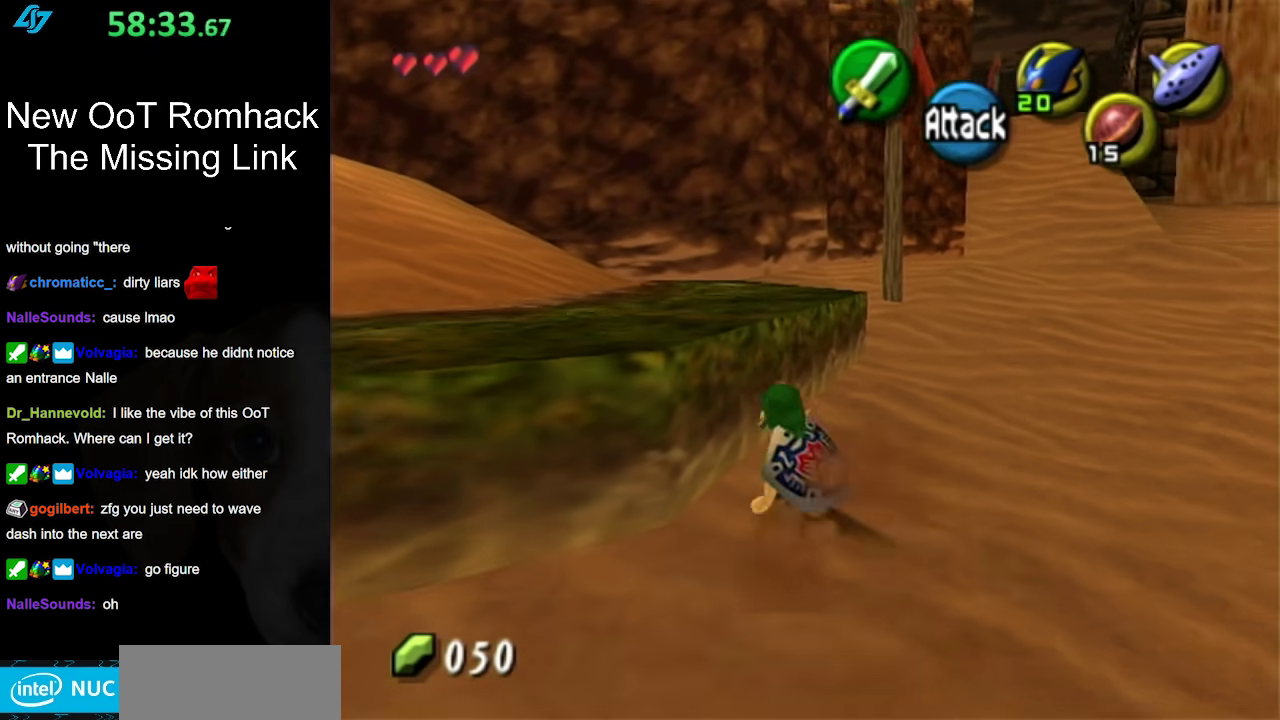
{"buttons": [], "left_stick": "up-left", "events": [[117, "left_stick", "up-left"], [300, "A", "down"], [383, "A", "up"]]}
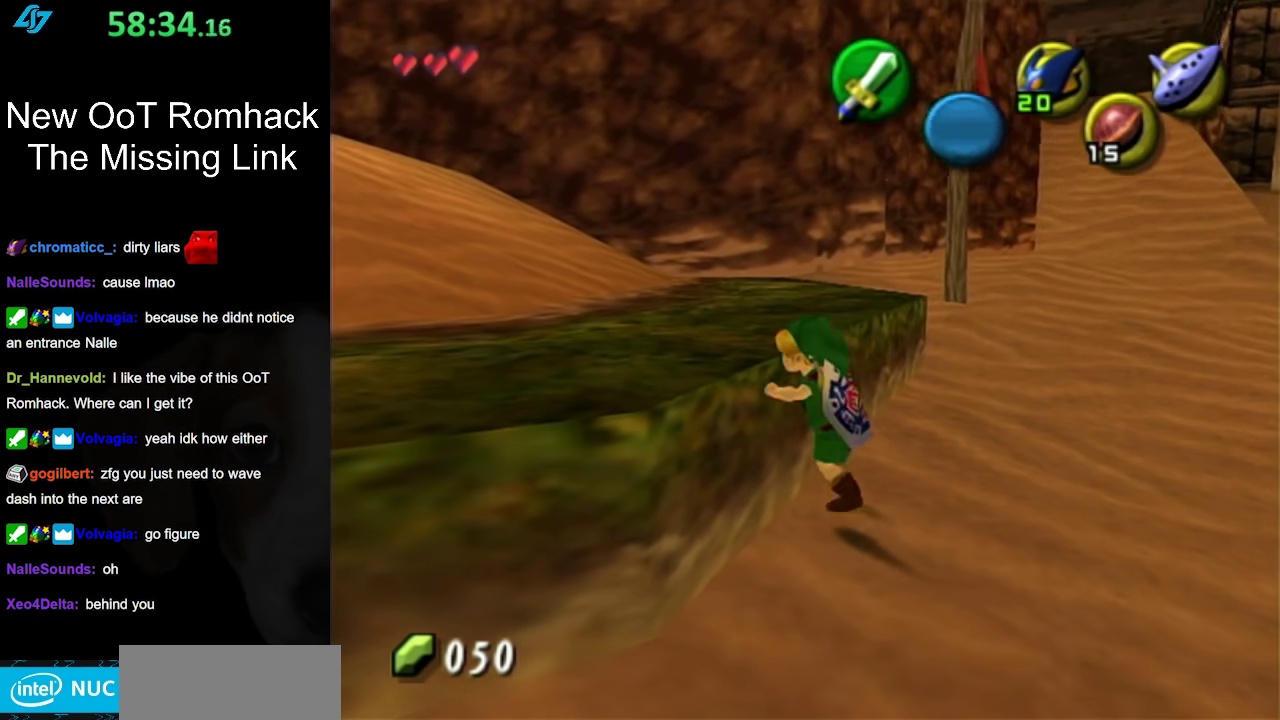
{"buttons": [], "left_stick": "up-left", "events": []}
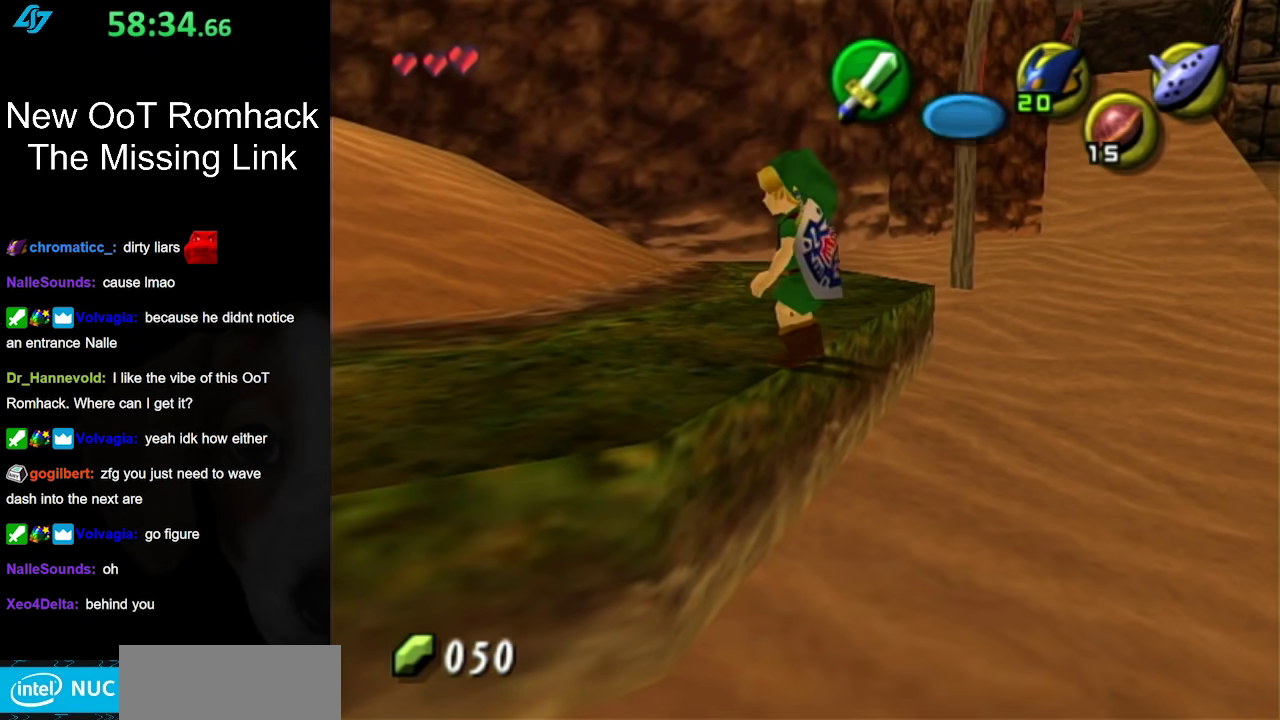
{"buttons": [], "left_stick": "up", "events": [[50, "A", "down"], [150, "L1", "down"], [167, "A", "up"], [233, "left_stick", "up"], [383, "L1", "up"]]}